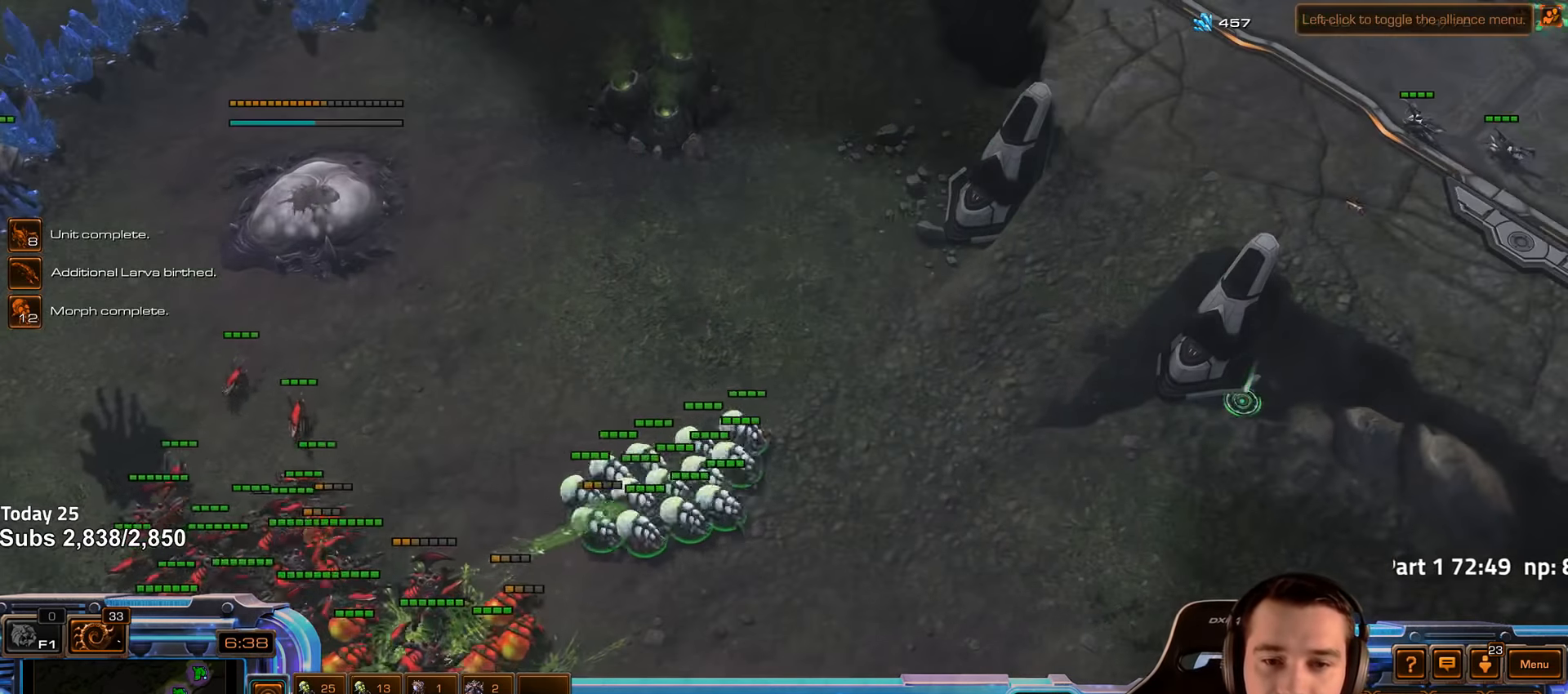
Gameplay with keyboard; each line is a JSON object with the keys held at the frame after it. "events" lists presses ("down") and releases ("up") of "1", "2", "3", "4", "5", "6", "a", "alt", "b", "c", "caps_lock", "ctrl", "d", "e", "escape", "f", "f1", "f2", "f3", "f4", "f5", "f6", "g", "q", "r", "s", "shift", "space", "super", "t", "tab", "tilde", "v", "w", "x" and "z" between this image and that frame as [ms after this image, input, new state], when the widget could be followed in between. No other keys are recorded. Mouse input is not recorded.
{"keys": [], "events": [[184, "tilde", "down"], [284, "tilde", "up"]]}
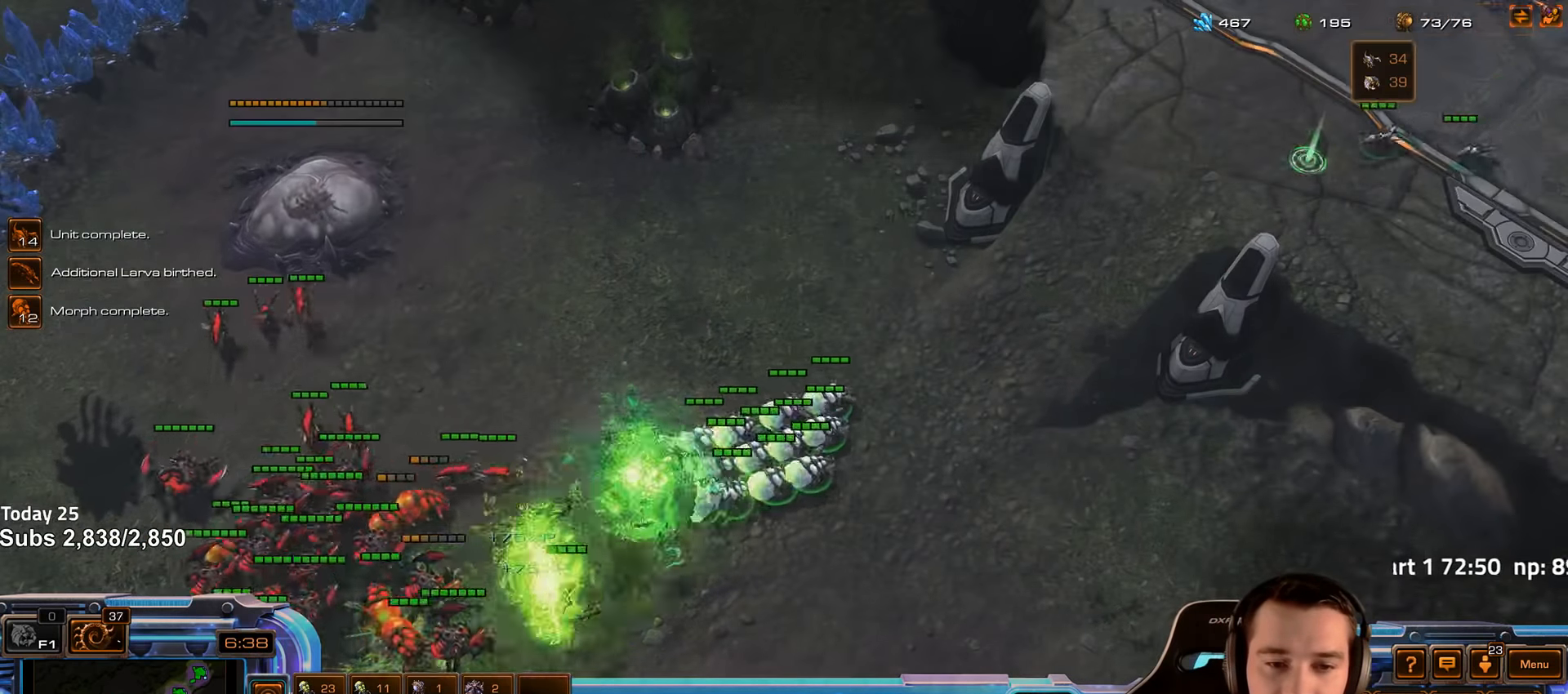
{"keys": [], "events": []}
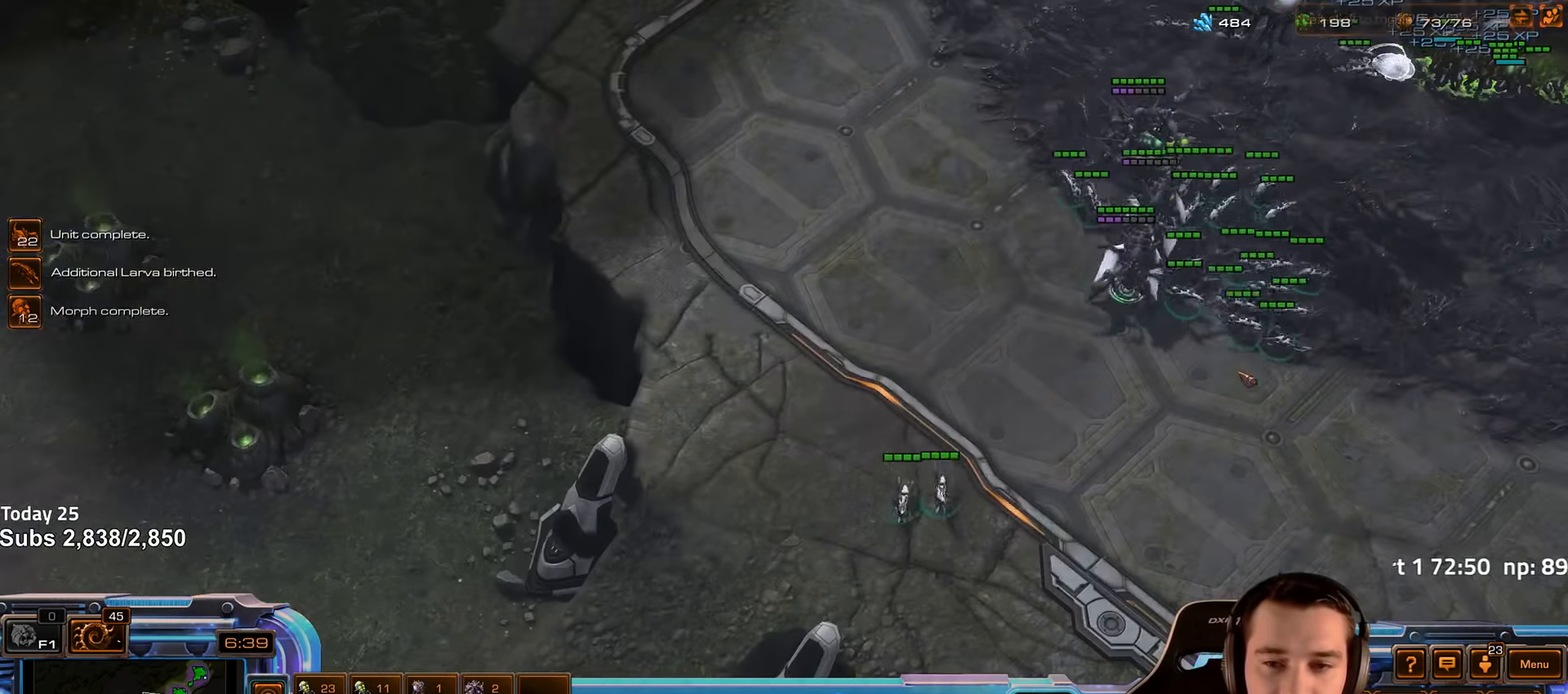
{"keys": [], "events": []}
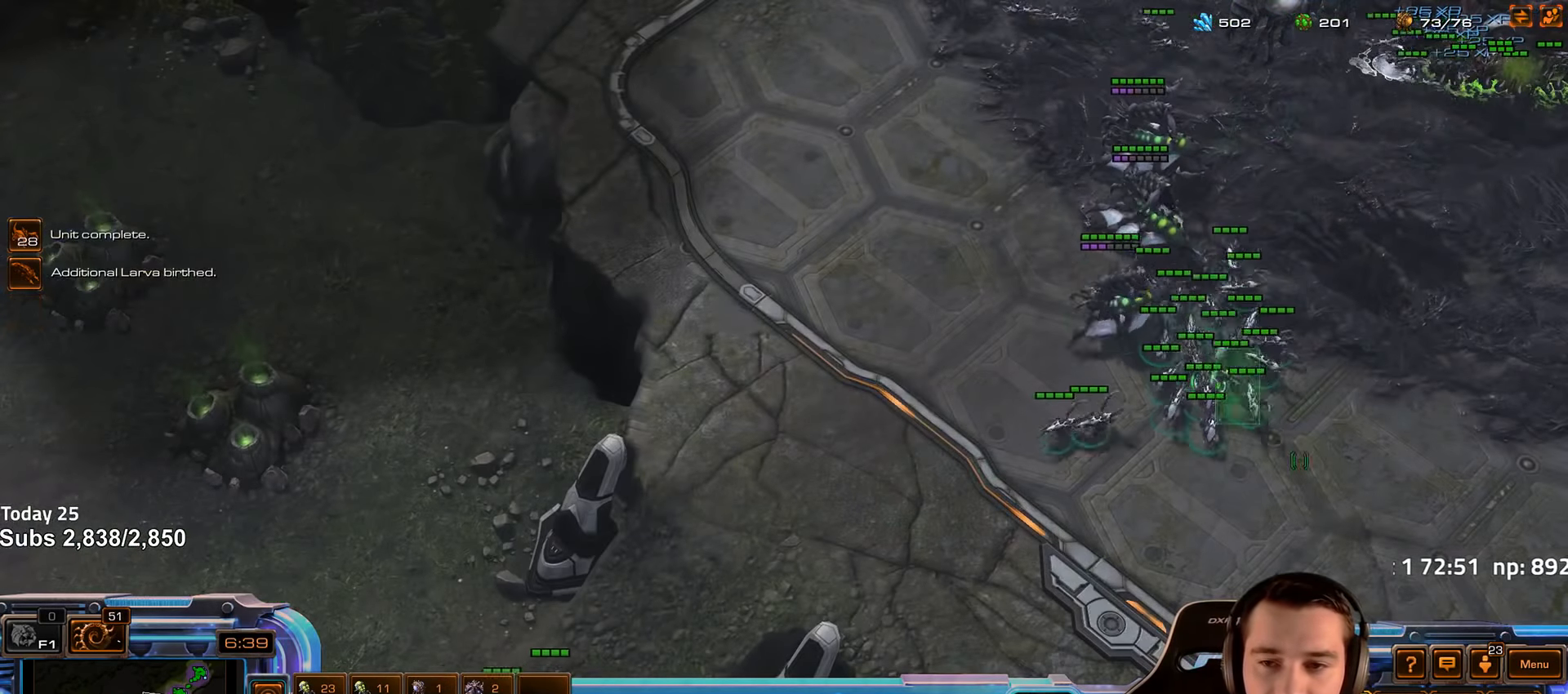
{"keys": ["e"], "events": [[50, "e", "down"]]}
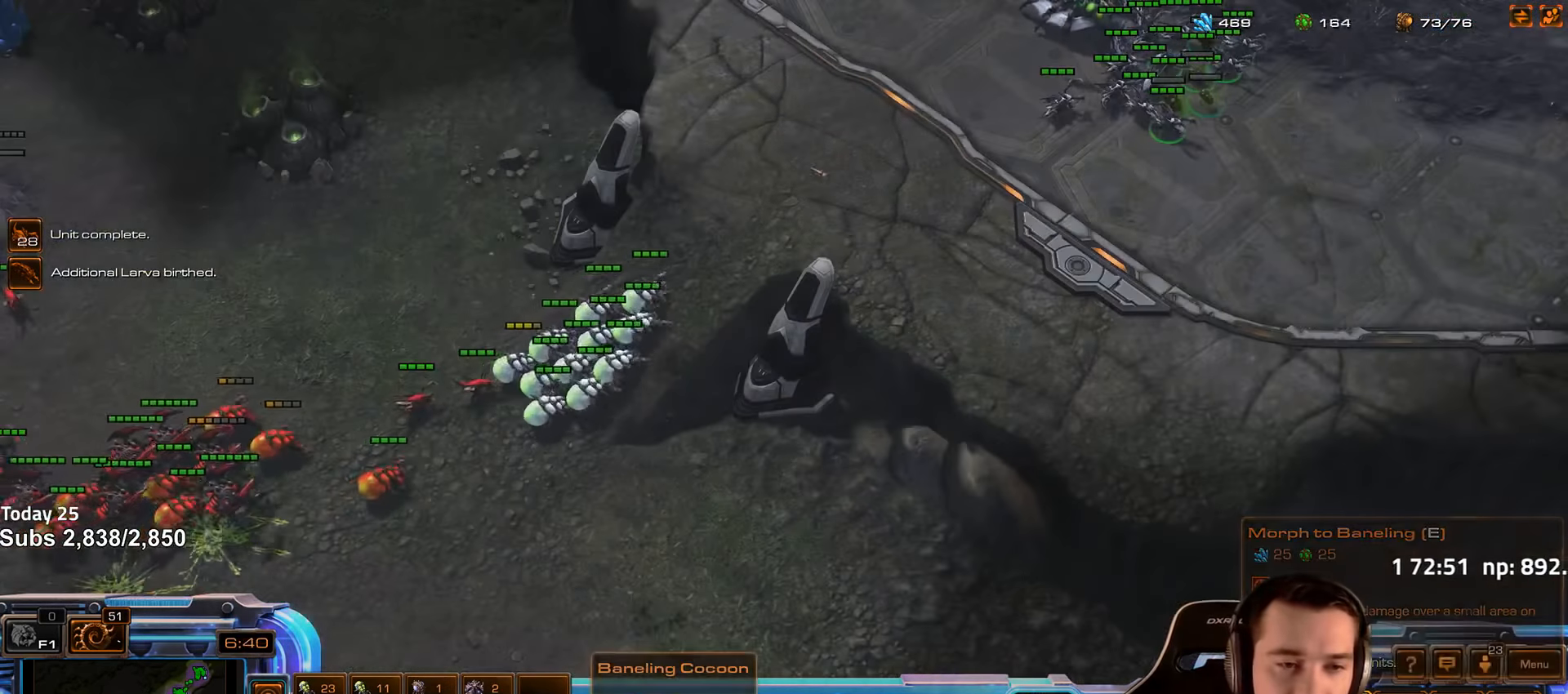
{"keys": [], "events": [[150, "e", "up"]]}
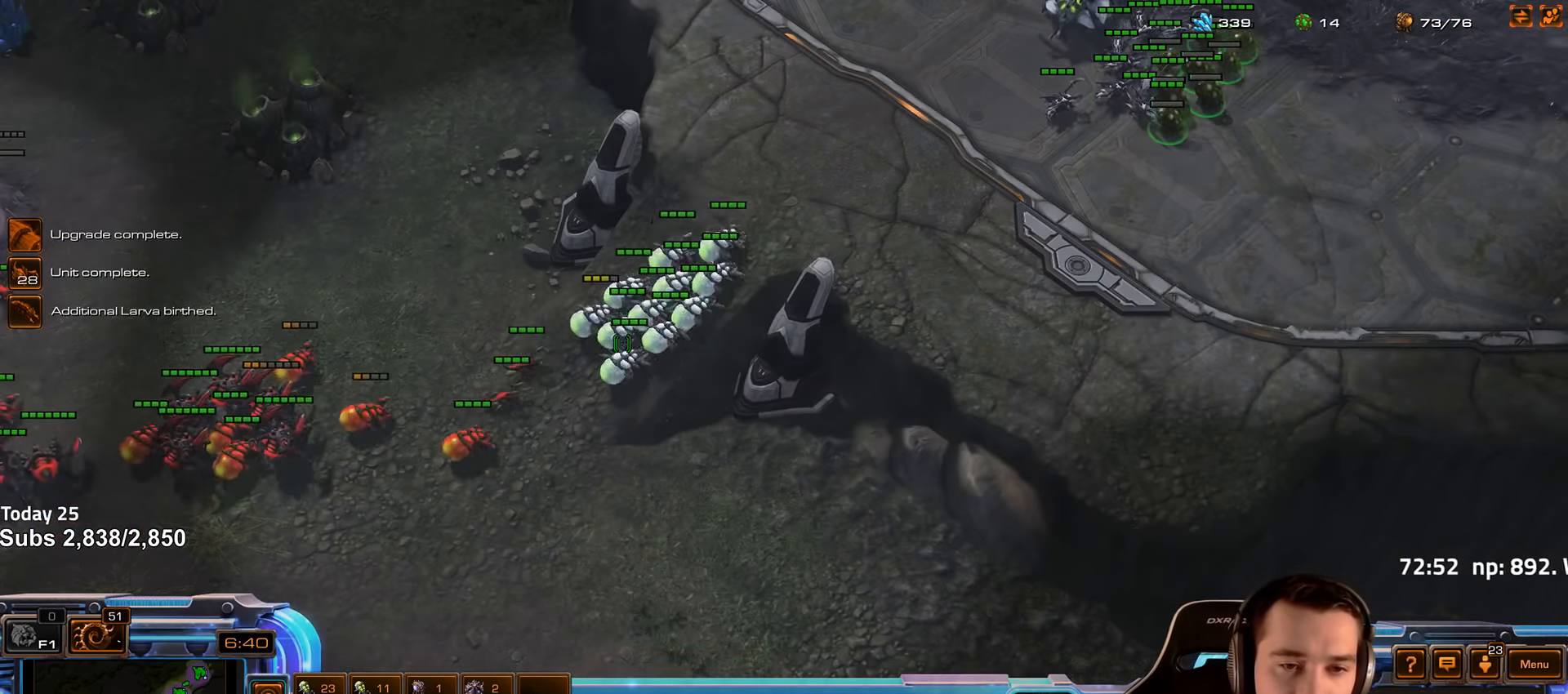
{"keys": [], "events": []}
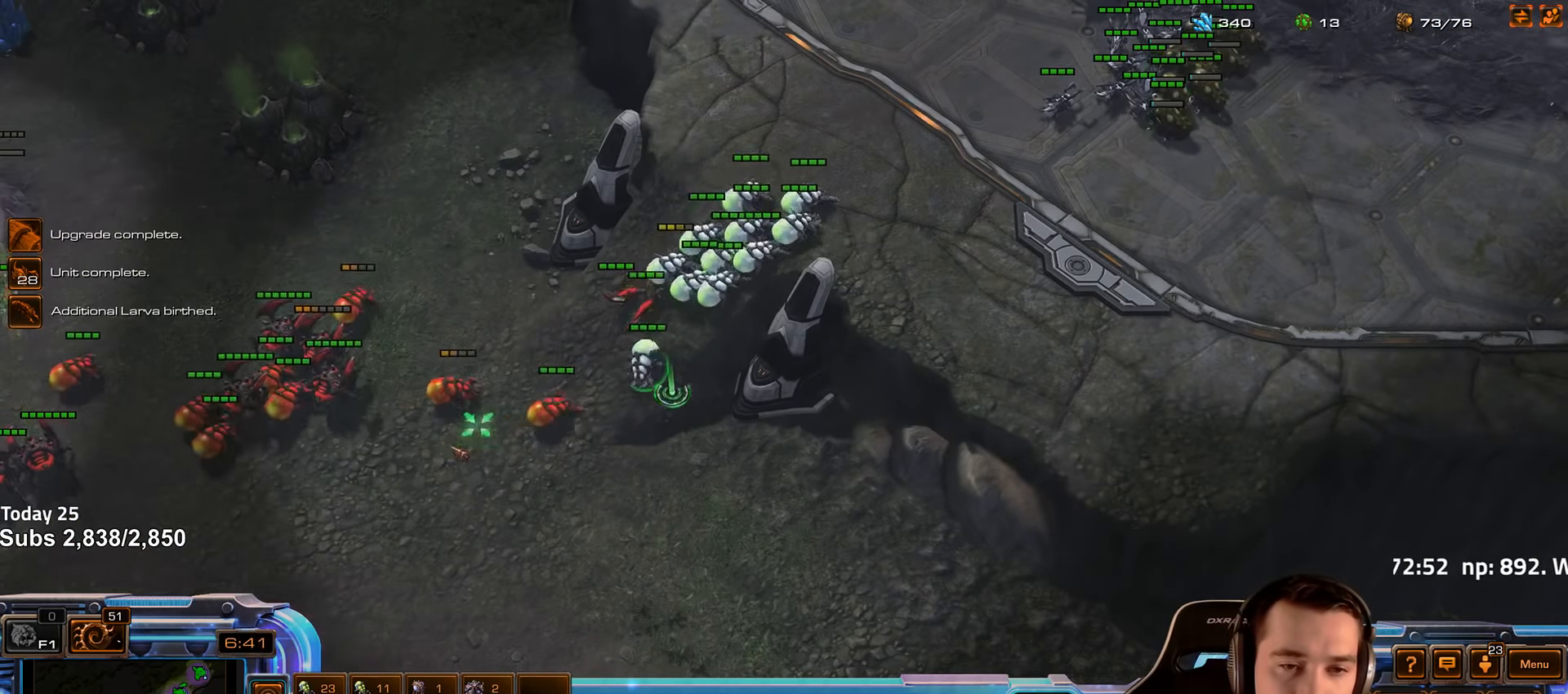
{"keys": [], "events": [[367, "x", "down"], [434, "x", "up"]]}
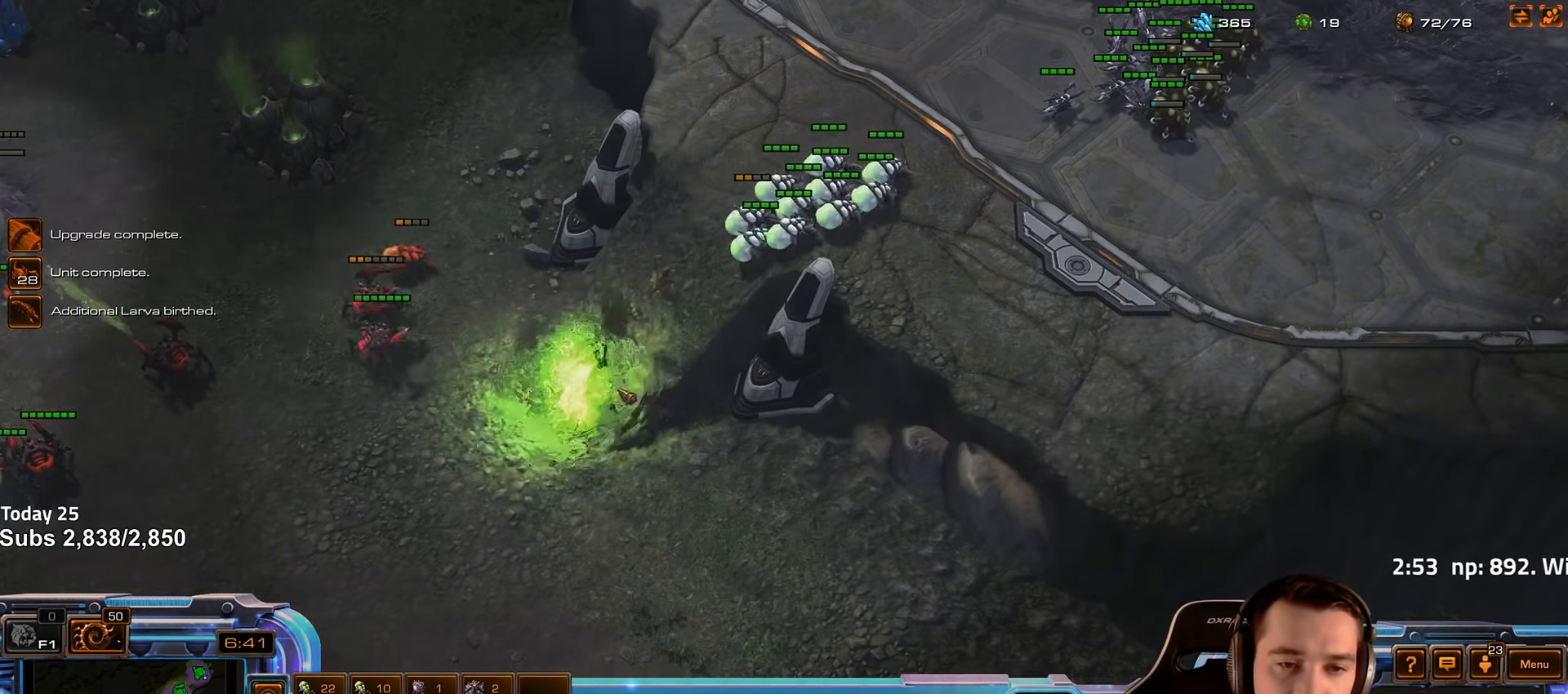
{"keys": [], "events": []}